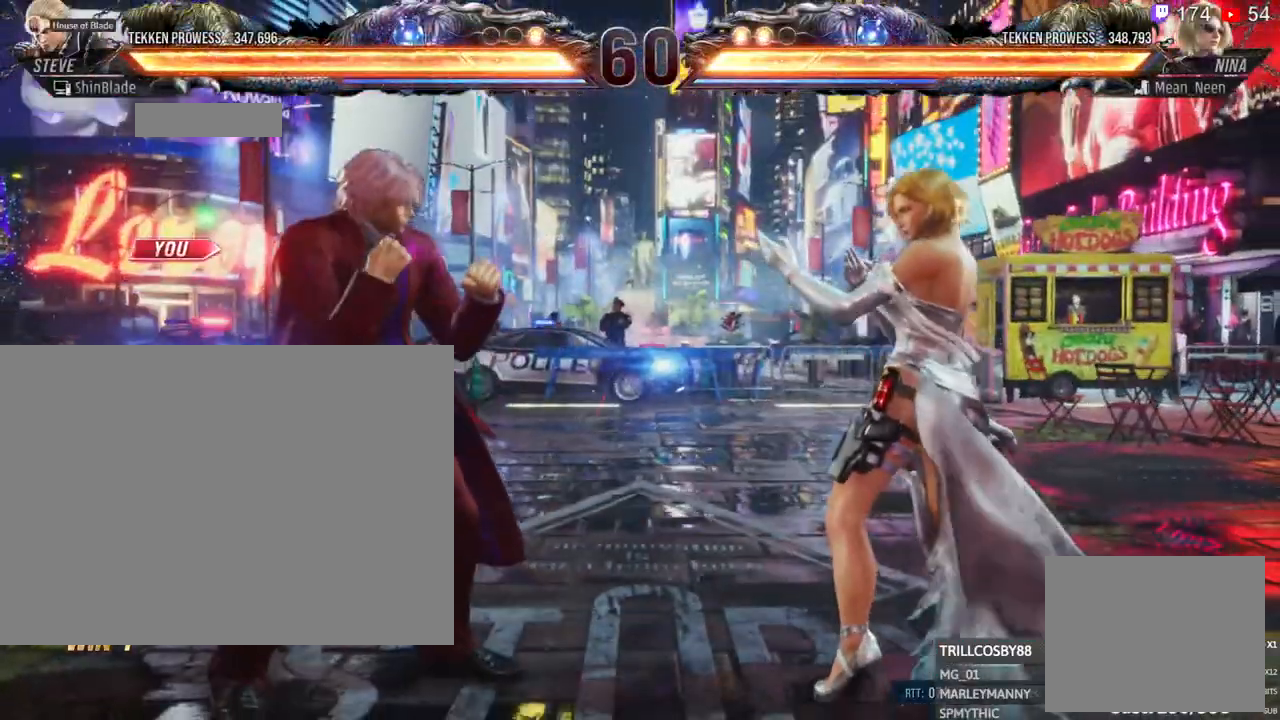
Gameplay with a controller (PlayStation layout); each line is a JSON object with the inputs held at the frame after it. "events" lists button and stick changes between this image and that frame as [ms after this image, input, new state], when the widget could be followed in between. Not read: R3.
{"buttons": ["DPAD_DOWN", "DPAD_RIGHT"], "left_stick": "center", "right_stick": "center"}
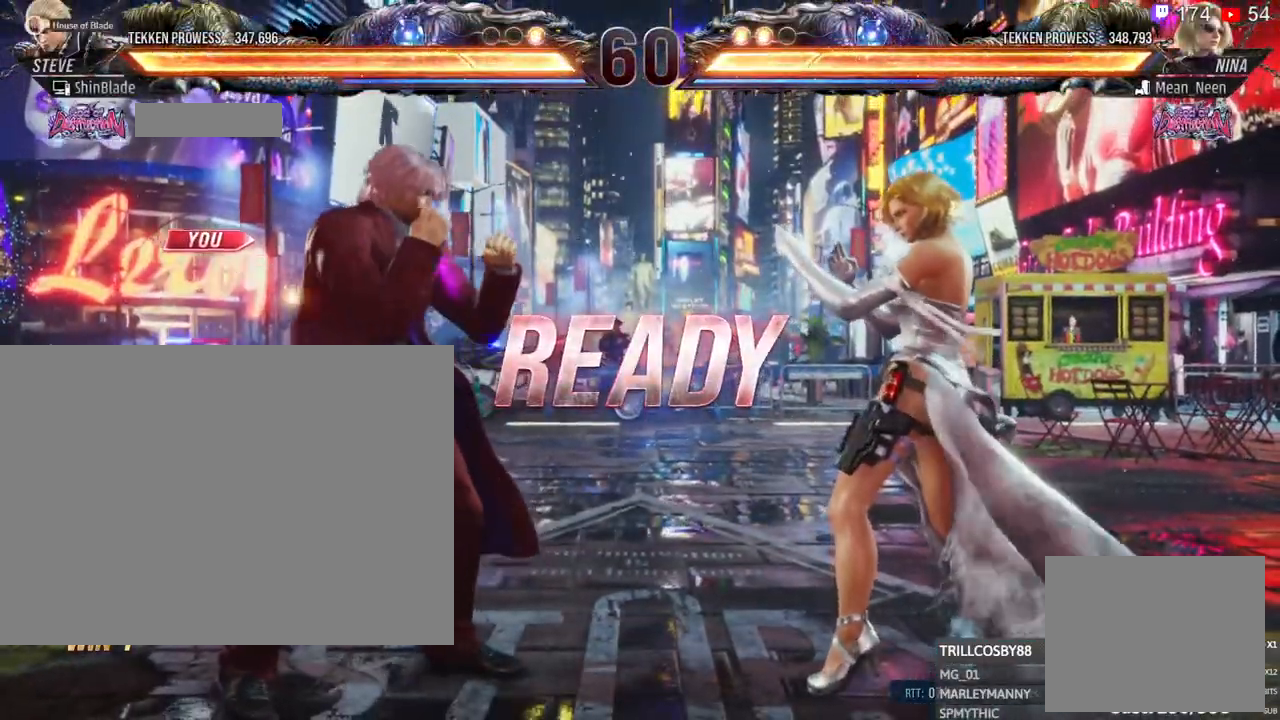
{"buttons": ["CROSS", "SQUARE", "DPAD_DOWN", "DPAD_LEFT"], "left_stick": "center", "right_stick": "center"}
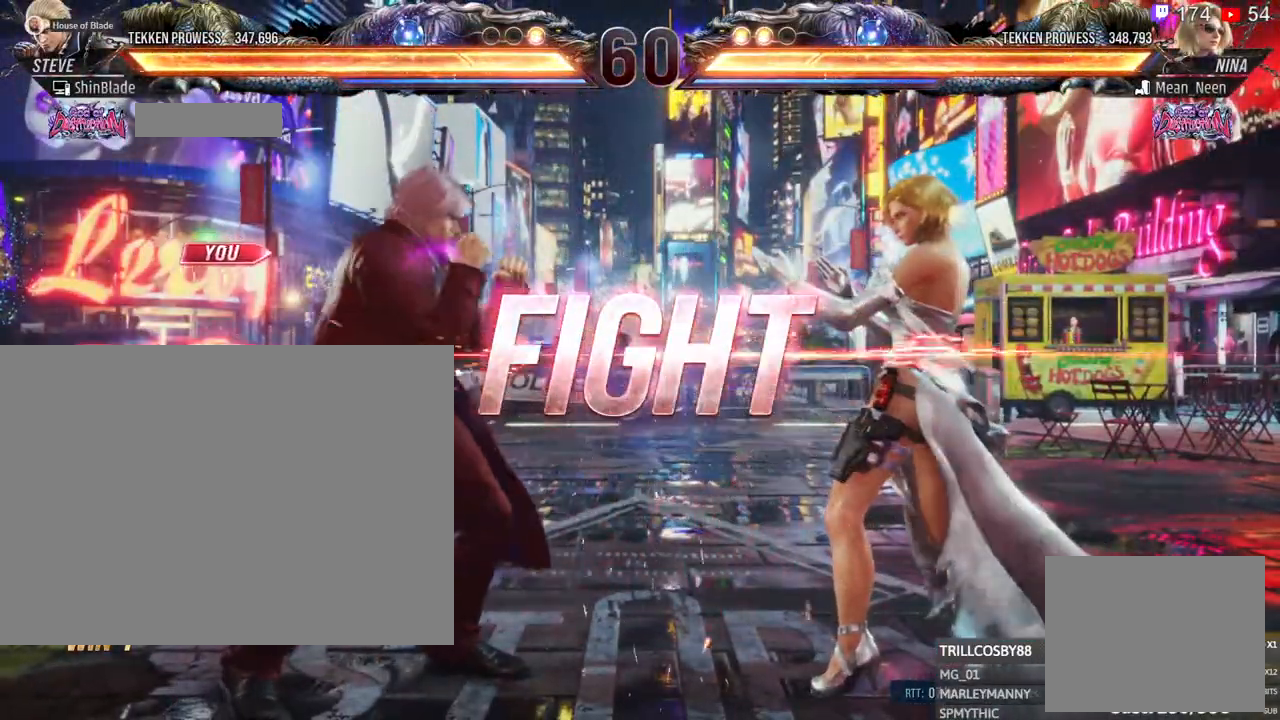
{"buttons": ["DPAD_DOWN", "DPAD_LEFT"], "left_stick": "center", "right_stick": "center", "events": [[17, "DPAD_DOWN", "up"], [33, "CIRCLE", "down"], [33, "SQUARE", "up"], [117, "CIRCLE", "up"], [117, "DPAD_LEFT", "up"], [150, "CROSS", "up"], [167, "DPAD_LEFT", "down"], [267, "DPAD_LEFT", "up"], [317, "DPAD_LEFT", "down"], [483, "DPAD_DOWN", "down"]]}
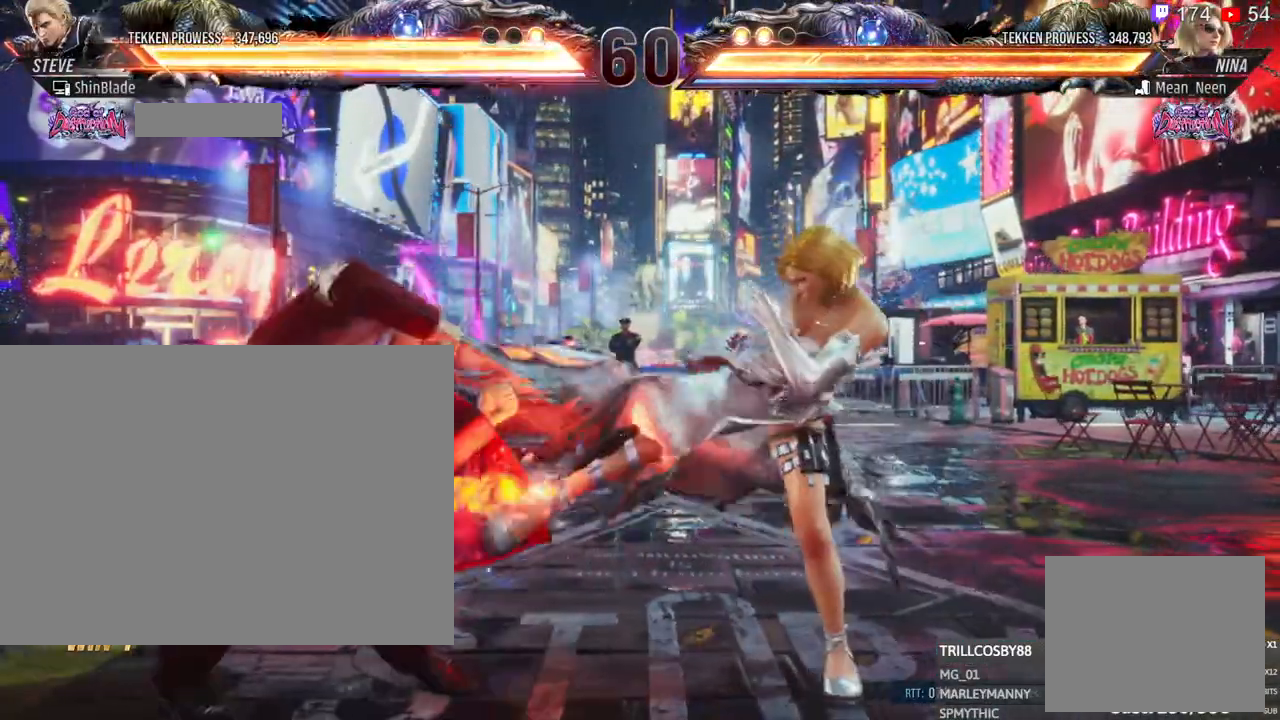
{"buttons": ["SQUARE"], "left_stick": "center", "right_stick": "center", "events": [[450, "DPAD_DOWN", "up"], [450, "DPAD_LEFT", "up"], [467, "SQUARE", "down"]]}
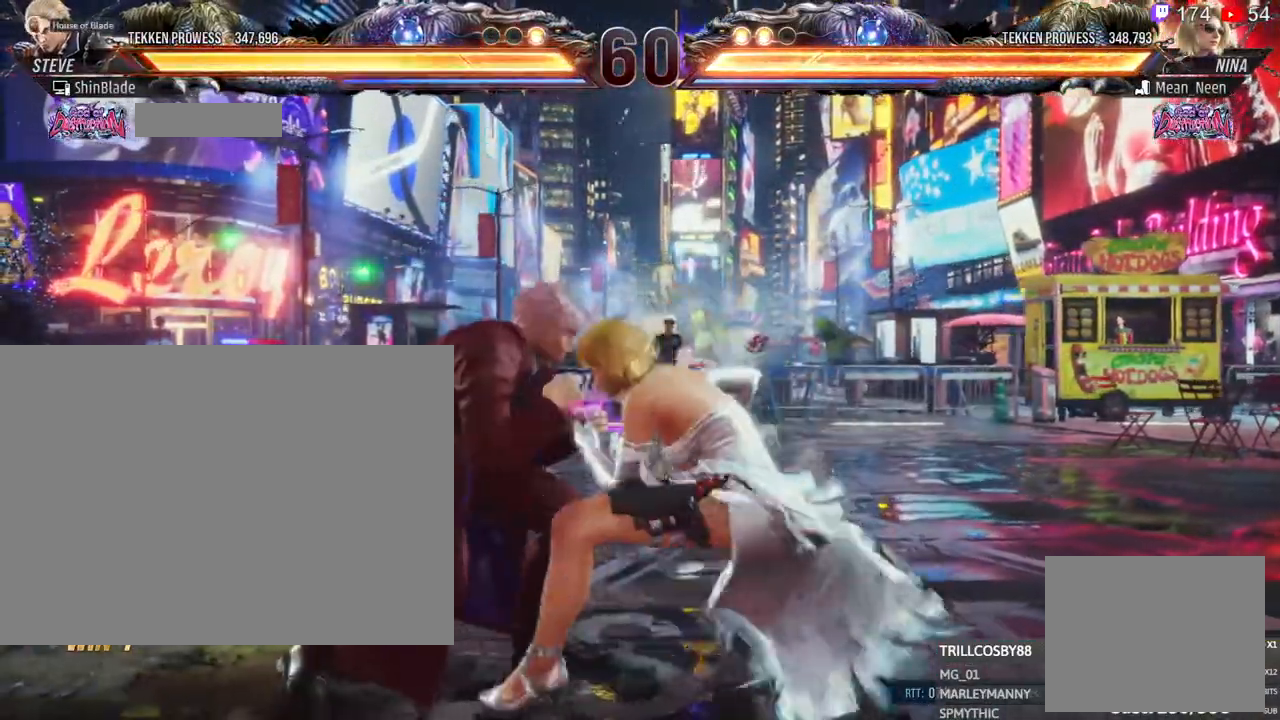
{"buttons": ["SQUARE", "TRIANGLE", "DPAD_DOWN", "DPAD_RIGHT"], "left_stick": "center", "right_stick": "center", "events": [[33, "SQUARE", "up"], [67, "TRIANGLE", "down"], [133, "SQUARE", "down"], [150, "DPAD_LEFT", "down"], [150, "TRIANGLE", "up"], [217, "TRIANGLE", "down"], [233, "SQUARE", "up"], [250, "DPAD_LEFT", "up"], [267, "DPAD_DOWN", "down"], [300, "SQUARE", "down"], [317, "DPAD_RIGHT", "down"], [333, "DPAD_RIGHT", "up"], [367, "DPAD_LEFT", "down"], [417, "SQUARE", "up"], [433, "DPAD_LEFT", "up"], [483, "SQUARE", "down"], [500, "DPAD_RIGHT", "down"]]}
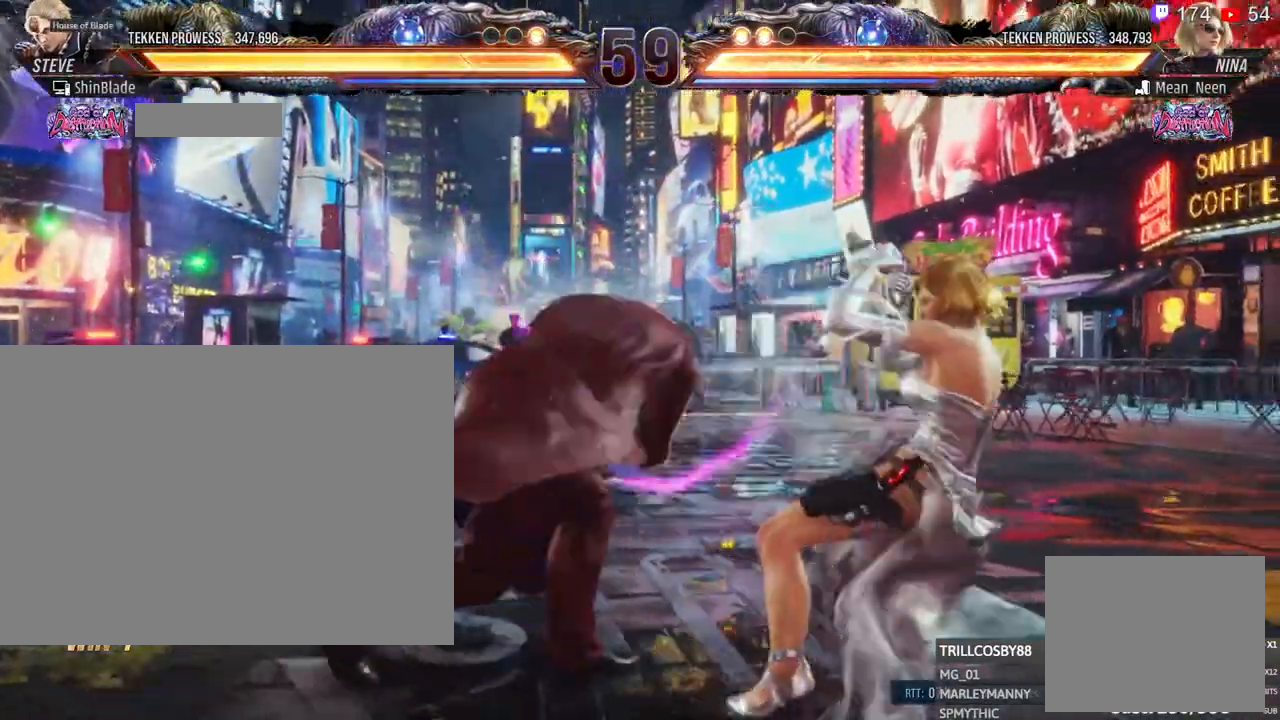
{"buttons": ["DPAD_LEFT"], "left_stick": "center", "right_stick": "center"}
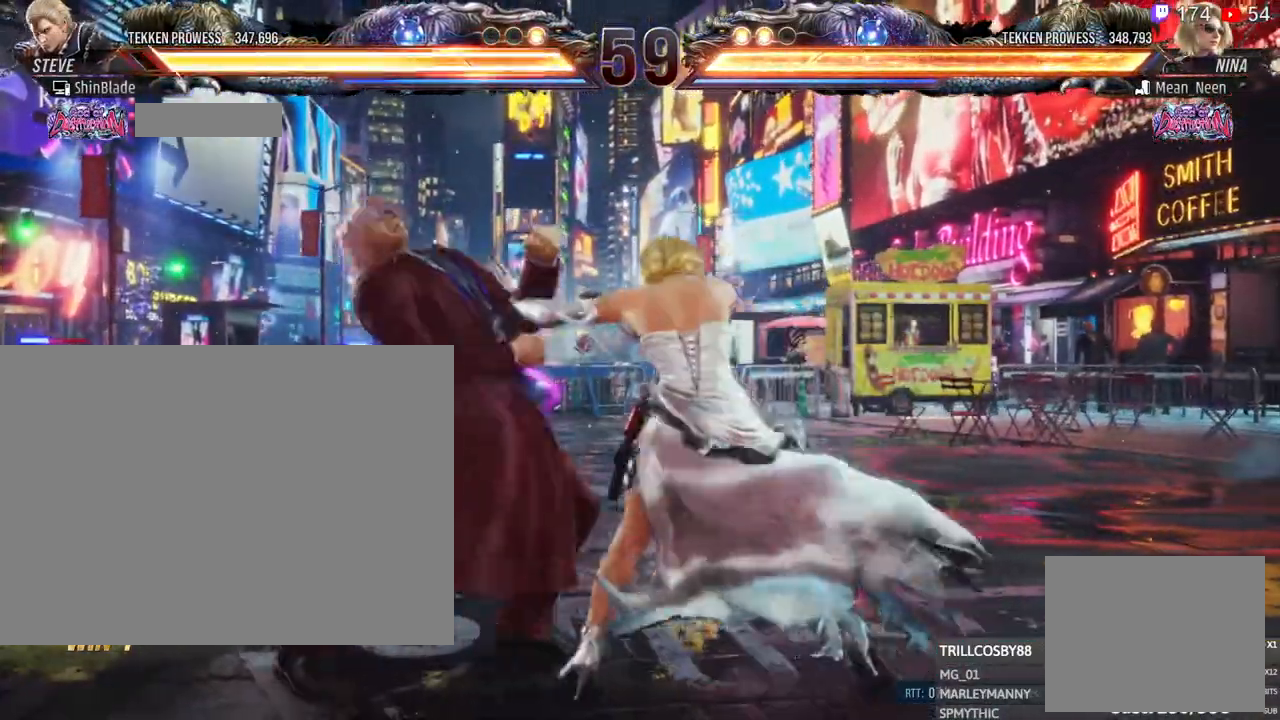
{"buttons": ["SQUARE", "DPAD_LEFT"], "left_stick": "center", "right_stick": "center", "events": [[400, "SQUARE", "down"]]}
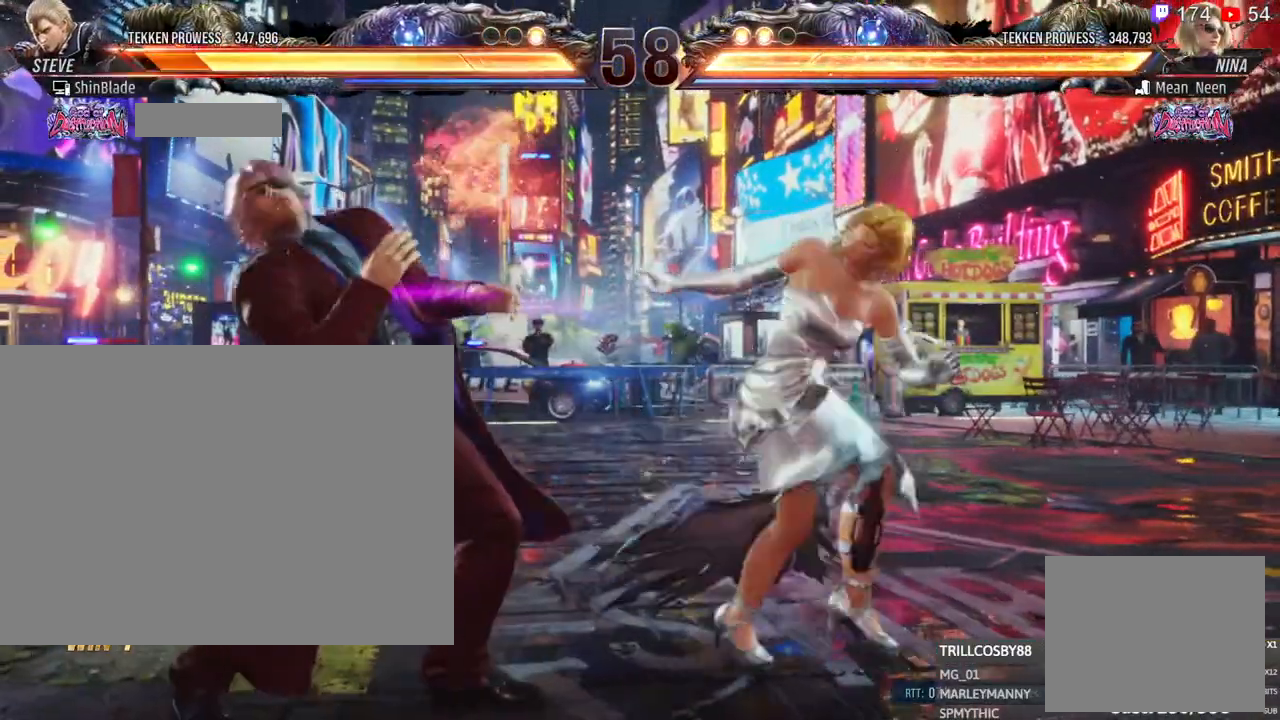
{"buttons": ["DPAD_LEFT"], "left_stick": "center", "right_stick": "center", "events": [[50, "SQUARE", "up"], [100, "DPAD_LEFT", "up"], [217, "DPAD_LEFT", "down"], [300, "DPAD_LEFT", "up"], [350, "DPAD_LEFT", "down"]]}